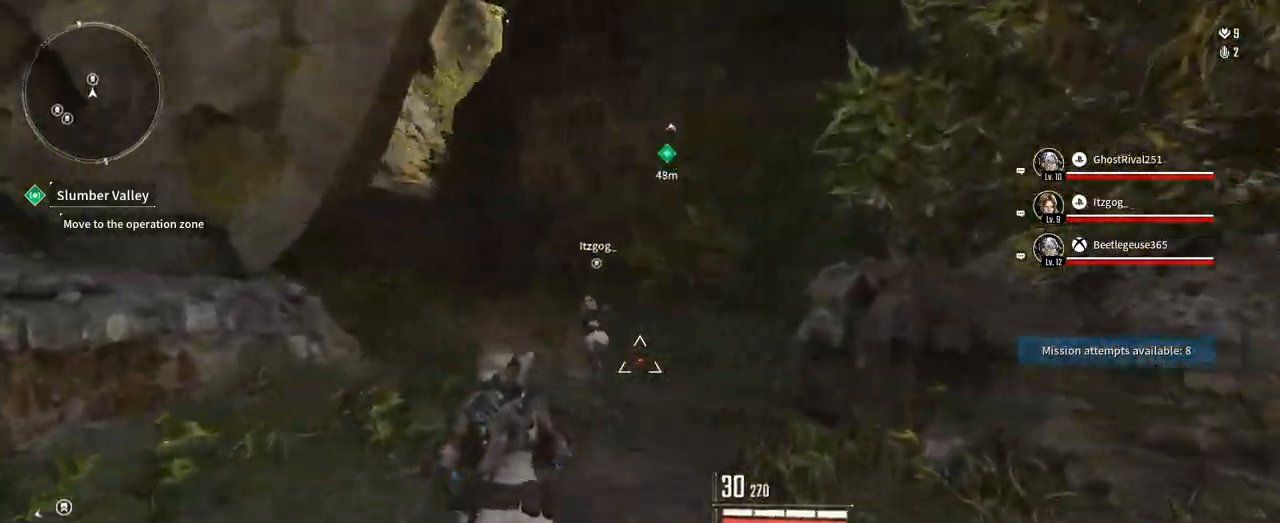
Gameplay with a controller (Xbox layout); each line is a JSON object with the inputs held at the frame after it. "events" lists button and stick changes between this image and that frame as [ms after this image, input, new state], when the widget could be followed in between. Not read: HOME R3 SELECT START.
{"buttons": [], "left_stick": "up", "right_stick": "center", "events": [[67, "right_stick", "up-left"], [167, "right_stick", "center"]]}
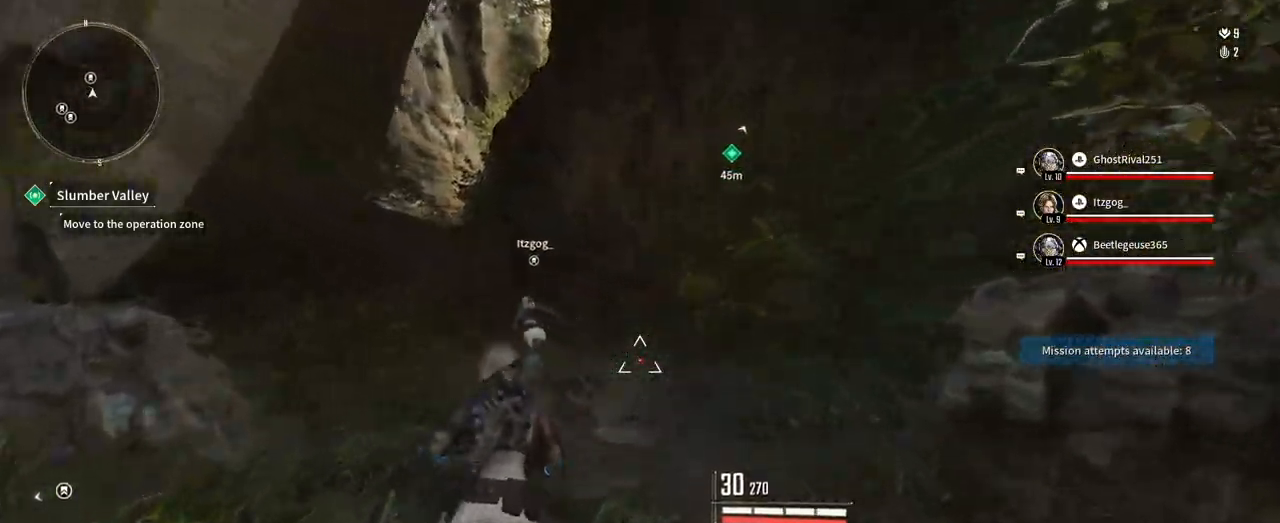
{"buttons": [], "left_stick": "up", "right_stick": "up-left", "events": [[233, "L3", "down"], [283, "right_stick", "up-left"], [400, "L3", "up"]]}
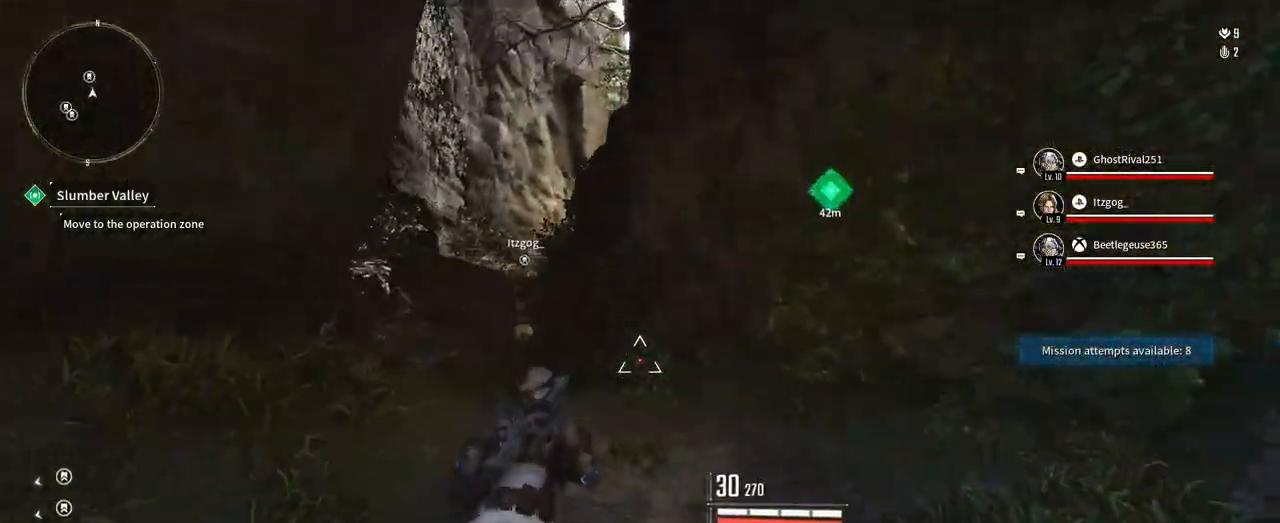
{"buttons": [], "left_stick": "up", "right_stick": "center", "events": [[33, "right_stick", "center"], [233, "right_stick", "up-left"], [483, "right_stick", "center"]]}
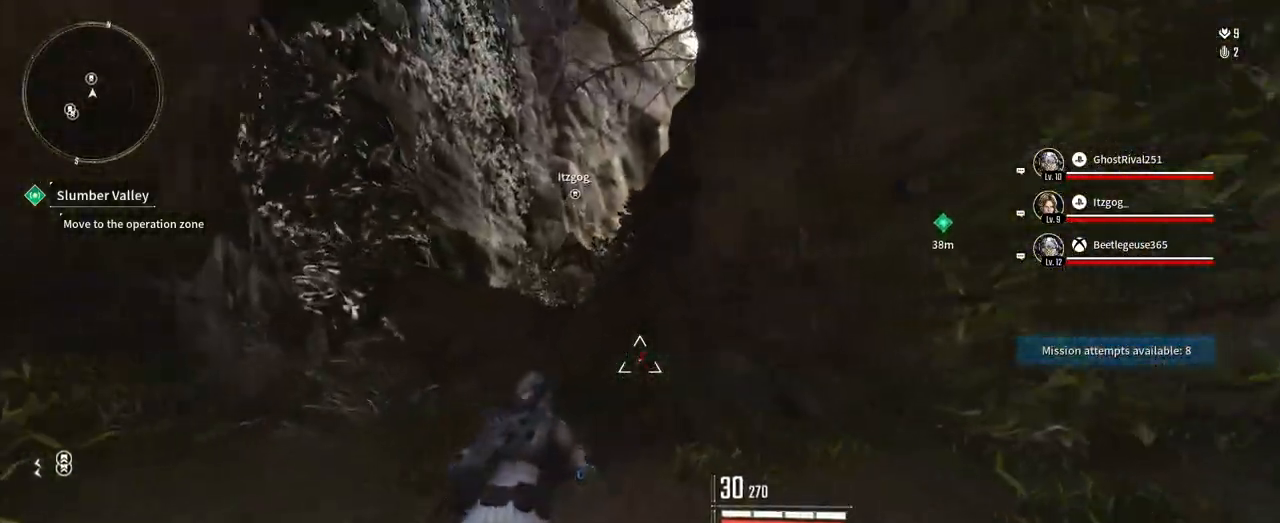
{"buttons": [], "left_stick": "up-left", "right_stick": "center", "events": [[167, "left_stick", "up-left"]]}
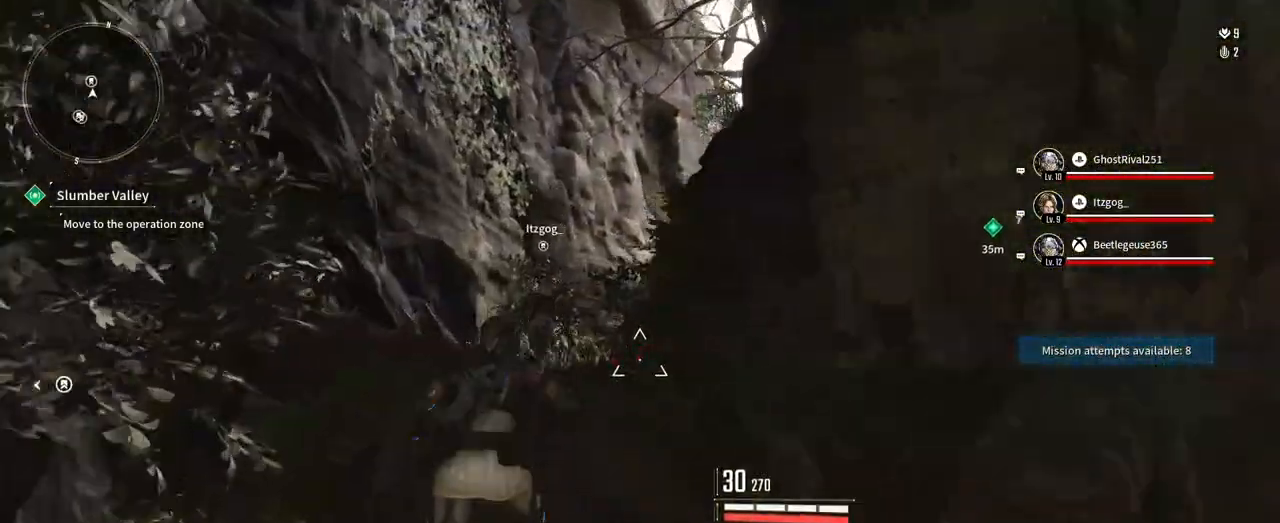
{"buttons": [], "left_stick": "up", "right_stick": "center", "events": [[167, "left_stick", "up"]]}
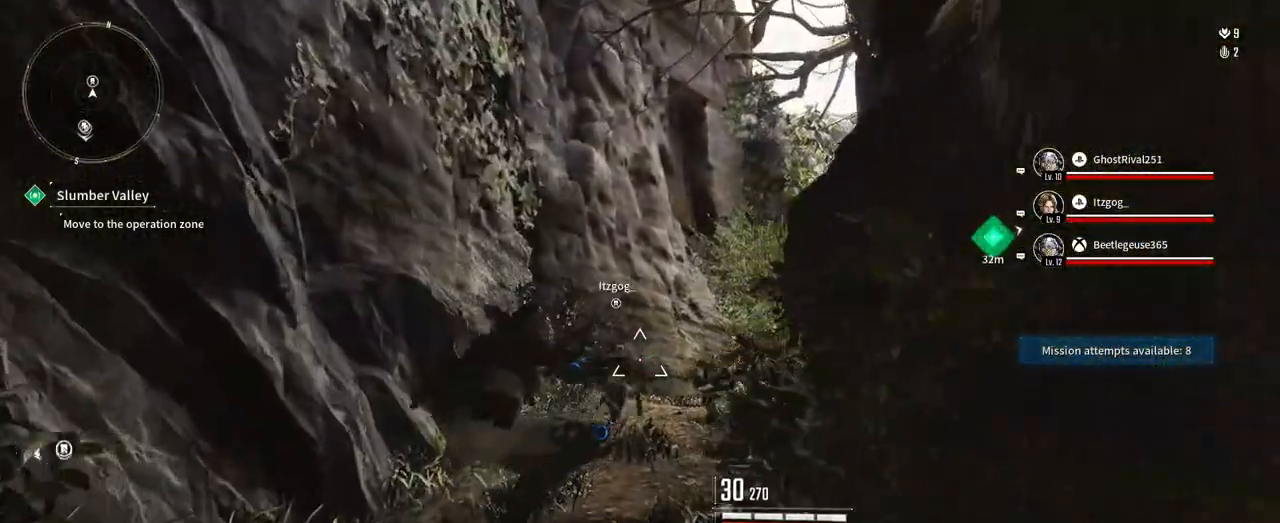
{"buttons": [], "left_stick": "up", "right_stick": "right", "events": [[117, "right_stick", "right"]]}
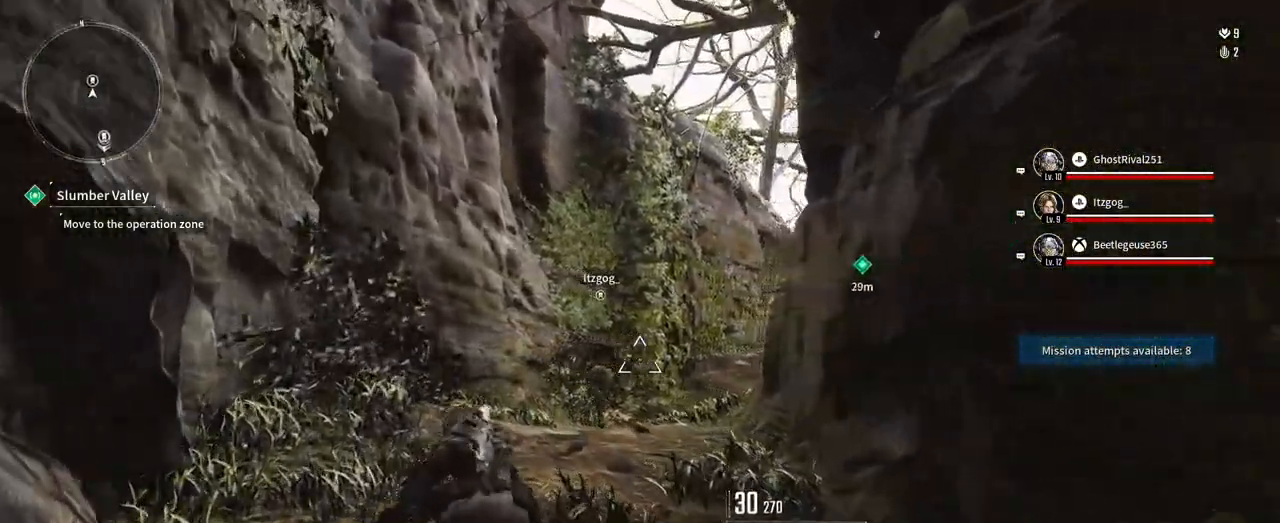
{"buttons": [], "left_stick": "up", "right_stick": "down-right", "events": [[233, "right_stick", "down-right"]]}